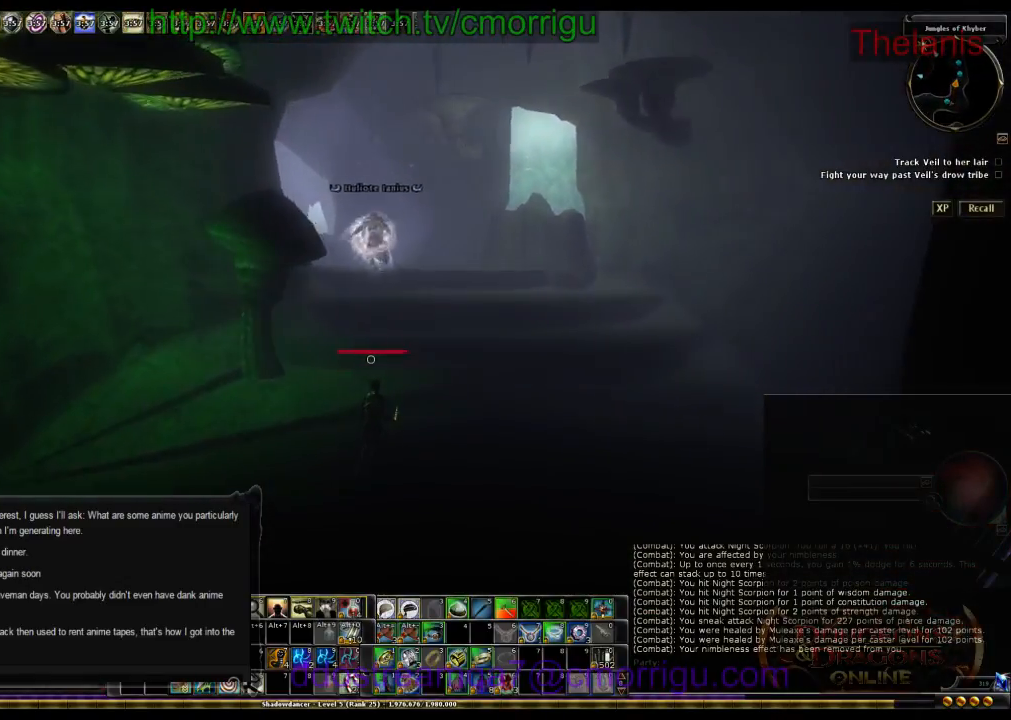
Gameplay with keyboard; each line is a JSON object with the keys held at the frame after it. "events" lists presses ("down") and releases ("up") of ".", "/", "0", "1", "2", "3", "4", "5", "6", "7", "8", "9", "a", "b", "backslash", "backspace", "c", "caps_lock", "comma", "ctrl_l", "ctrl_r", "d", "e", "equals", "escape", "f", "f1", "f10", "f11", "f12", "f2", "f3", "f4", "f5", "f6", "f7", "f8", "f9", "g", "h", "i", "j", "k", "l", "lbracket", "m", "minus", "n", "o", "p", "q", "quote", "r", "rbracket", "return", "s", "semicolon", "shift_l", "shift_r", "space", "t", "tab", "tilde", "u", "v", "w", "x", "y" and "z" between this image and that frame as [ms after this image, input, new state], when the widget could be followed in between. No other keys are recorded. Mouse input is not recorded.
{"keys": ["w"], "events": [[67, "d", "up"]]}
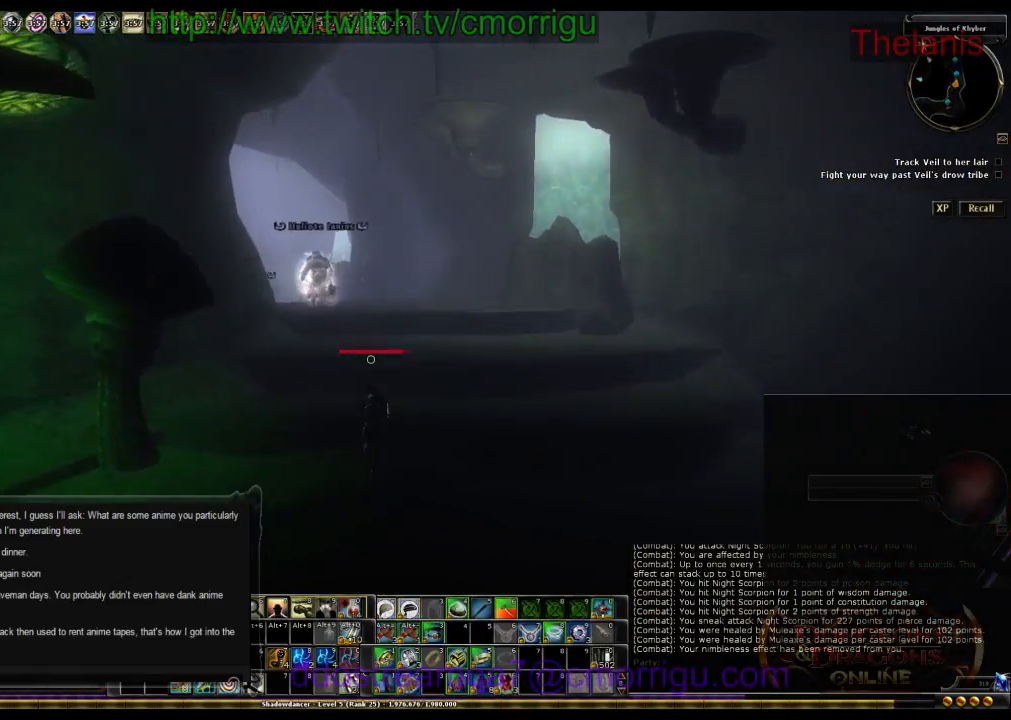
{"keys": ["w"], "events": [[34, "space", "down"], [234, "space", "up"]]}
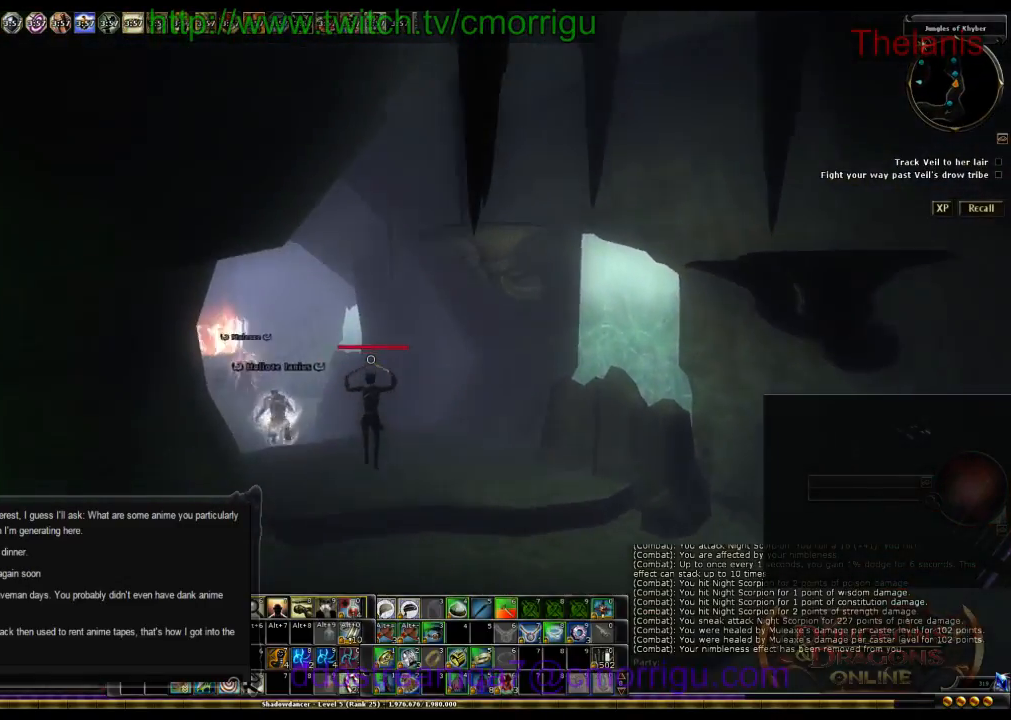
{"keys": ["w"], "events": []}
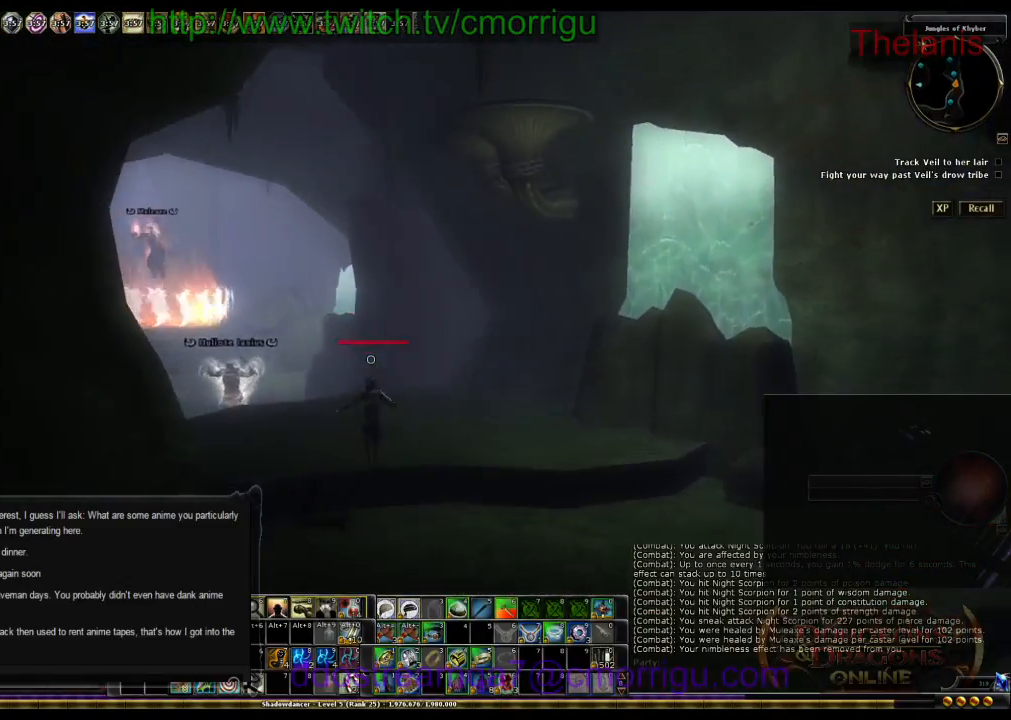
{"keys": ["w"], "events": []}
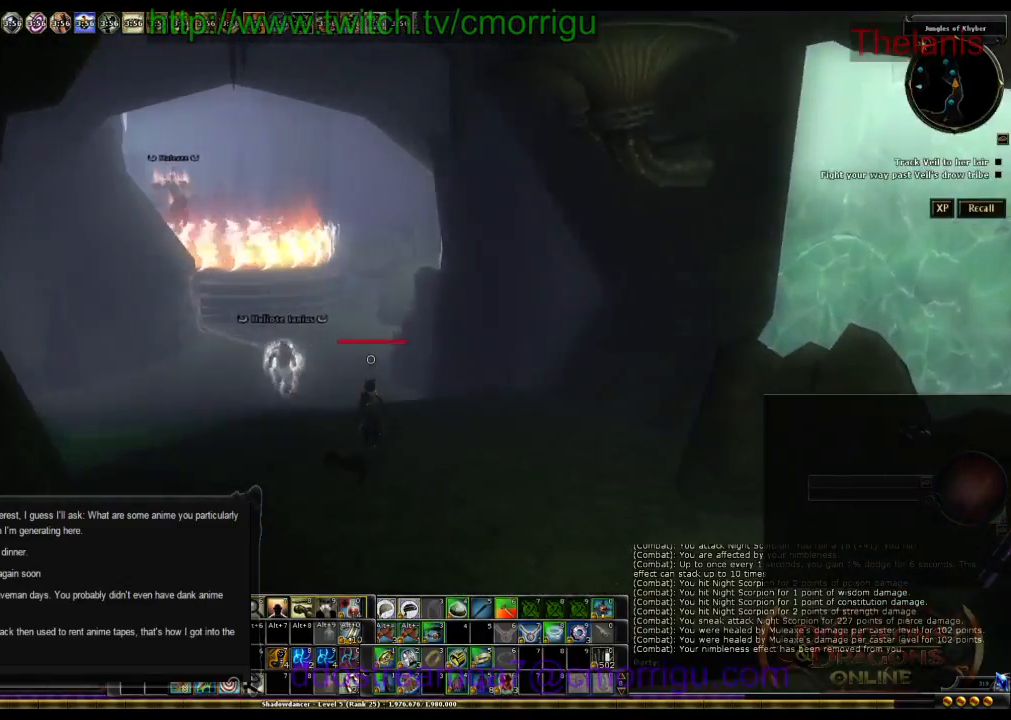
{"keys": ["w"], "events": []}
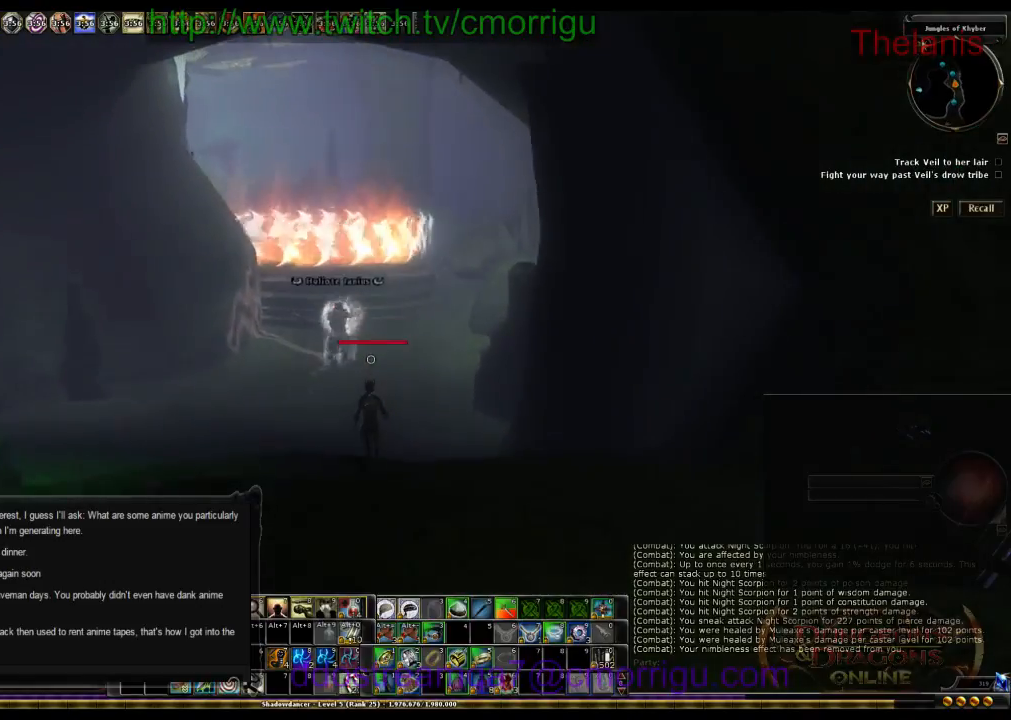
{"keys": ["w"], "events": []}
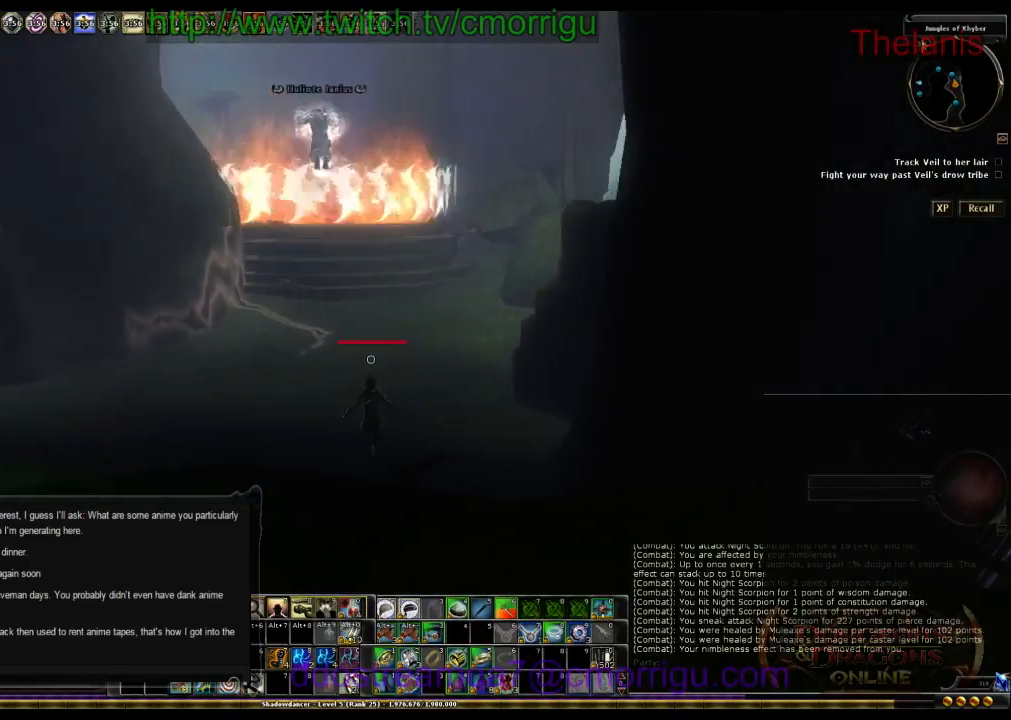
{"keys": ["w"], "events": []}
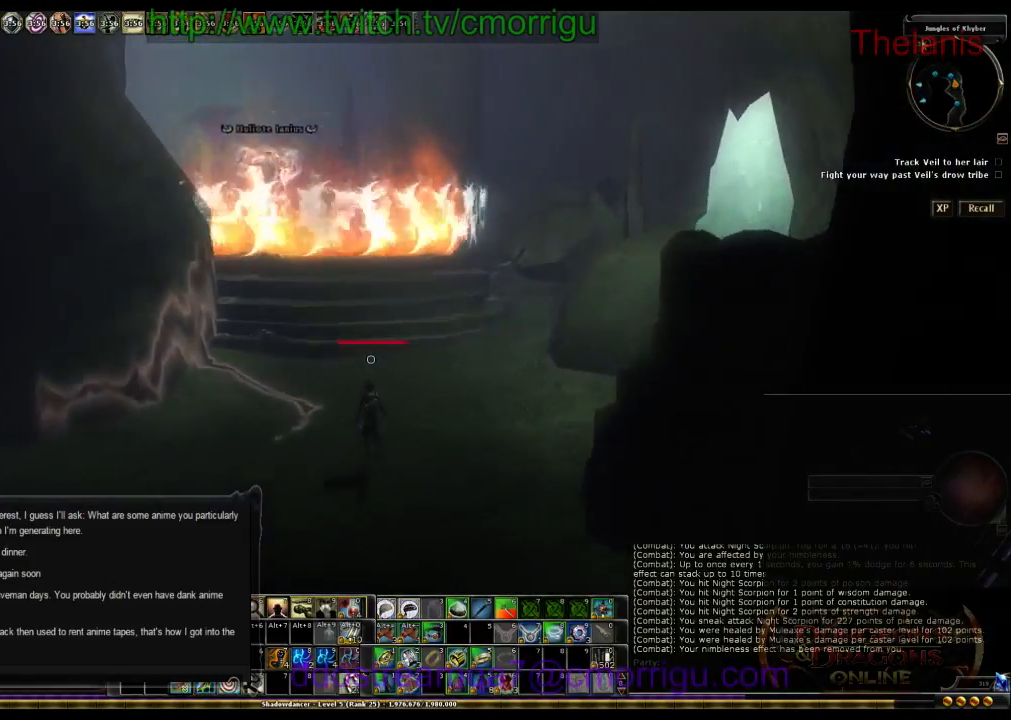
{"keys": ["space", "w"], "events": [[367, "space", "down"]]}
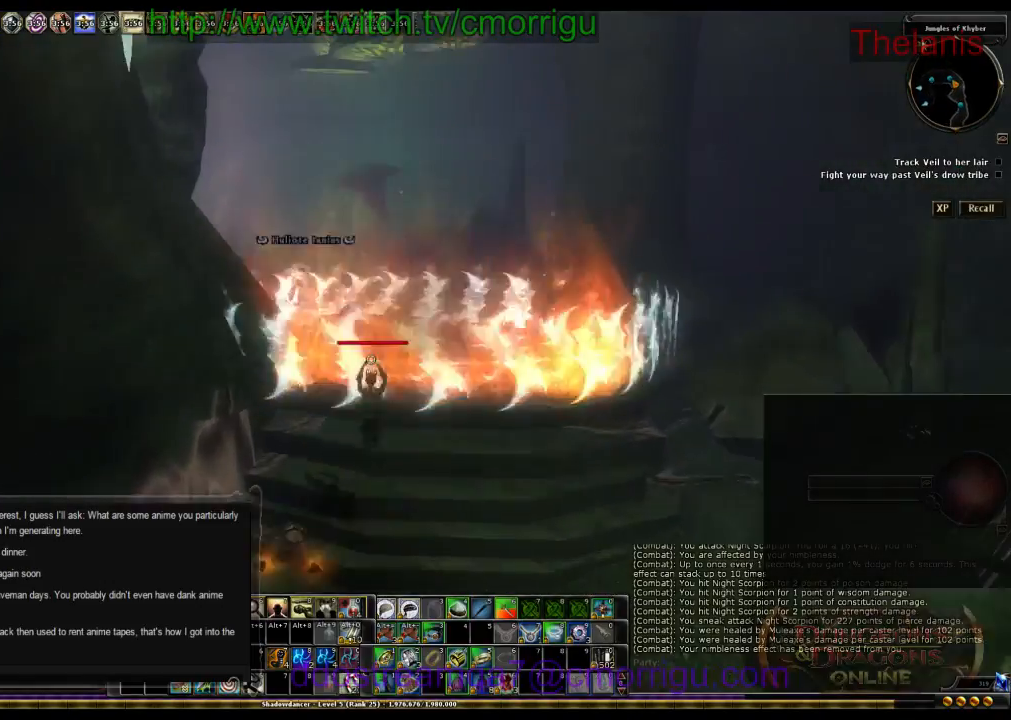
{"keys": ["w"], "events": [[34, "space", "up"]]}
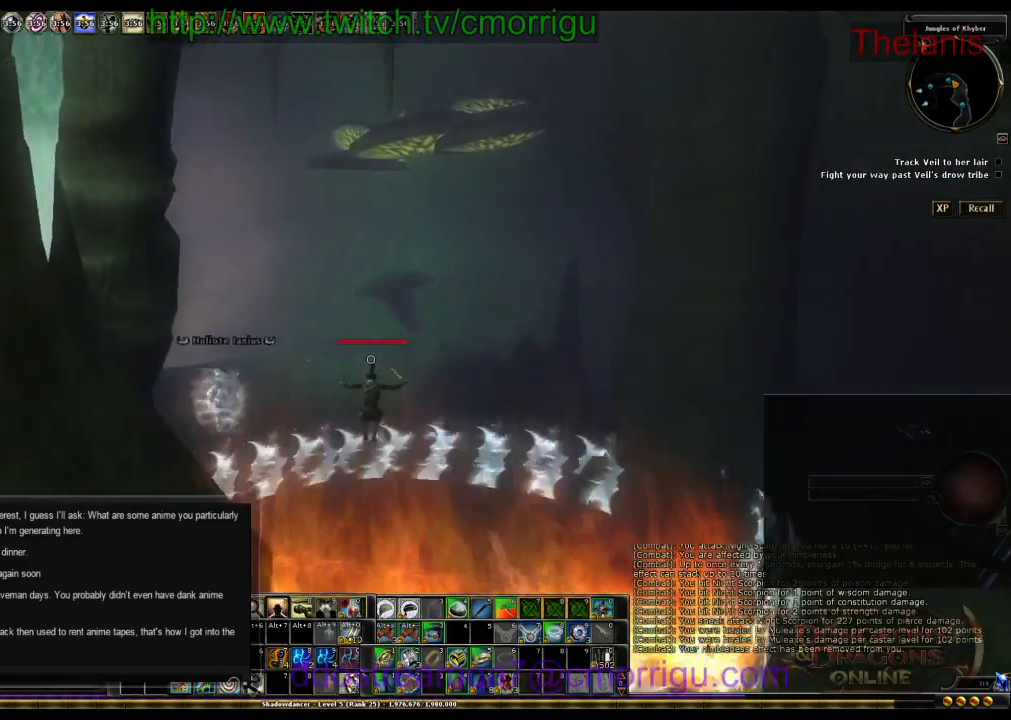
{"keys": ["w"], "events": []}
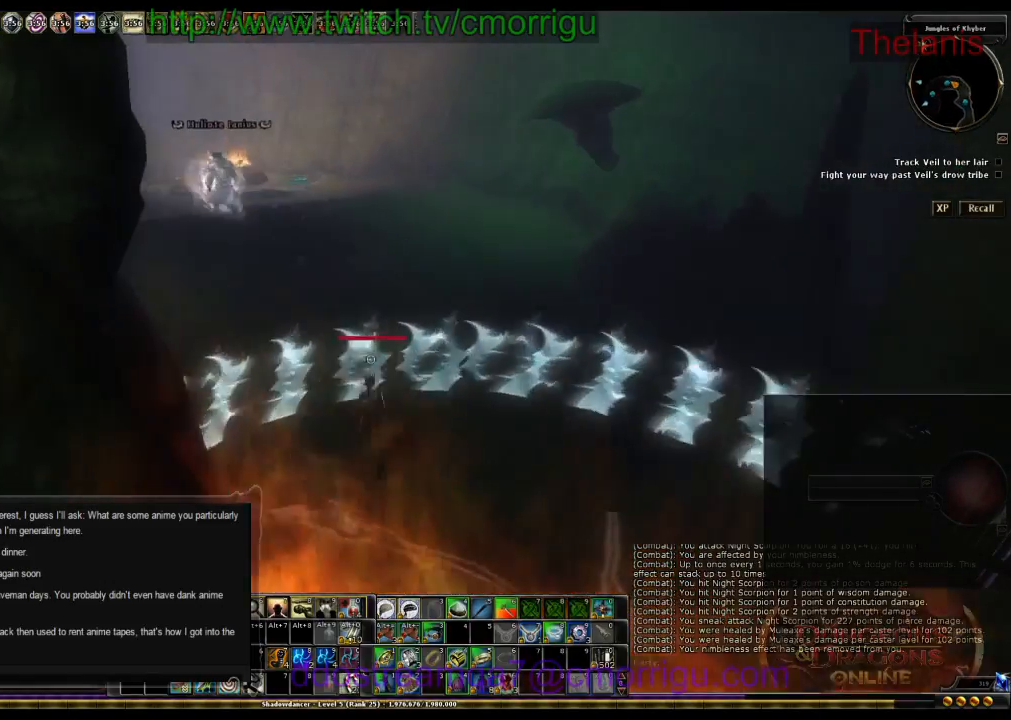
{"keys": ["w"], "events": []}
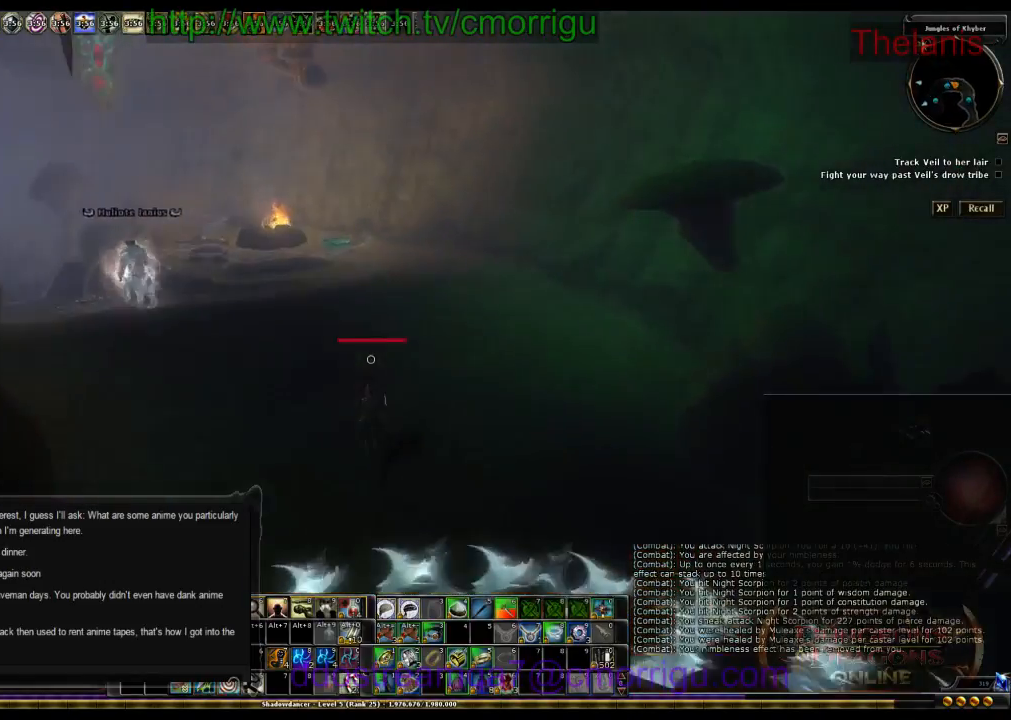
{"keys": ["w"], "events": []}
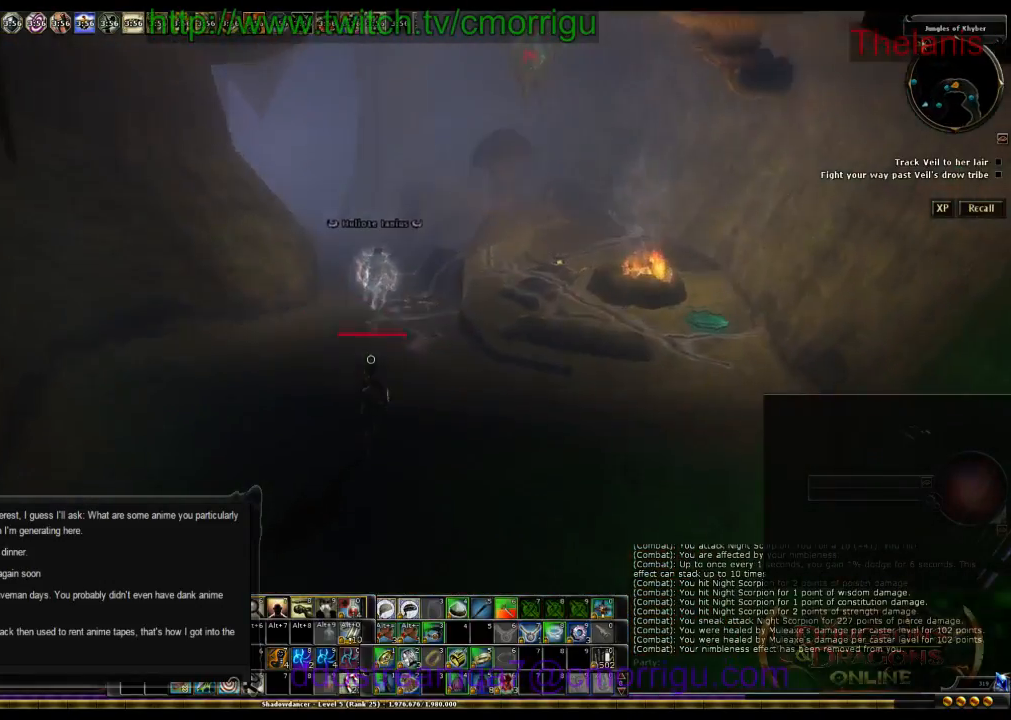
{"keys": ["w"], "events": []}
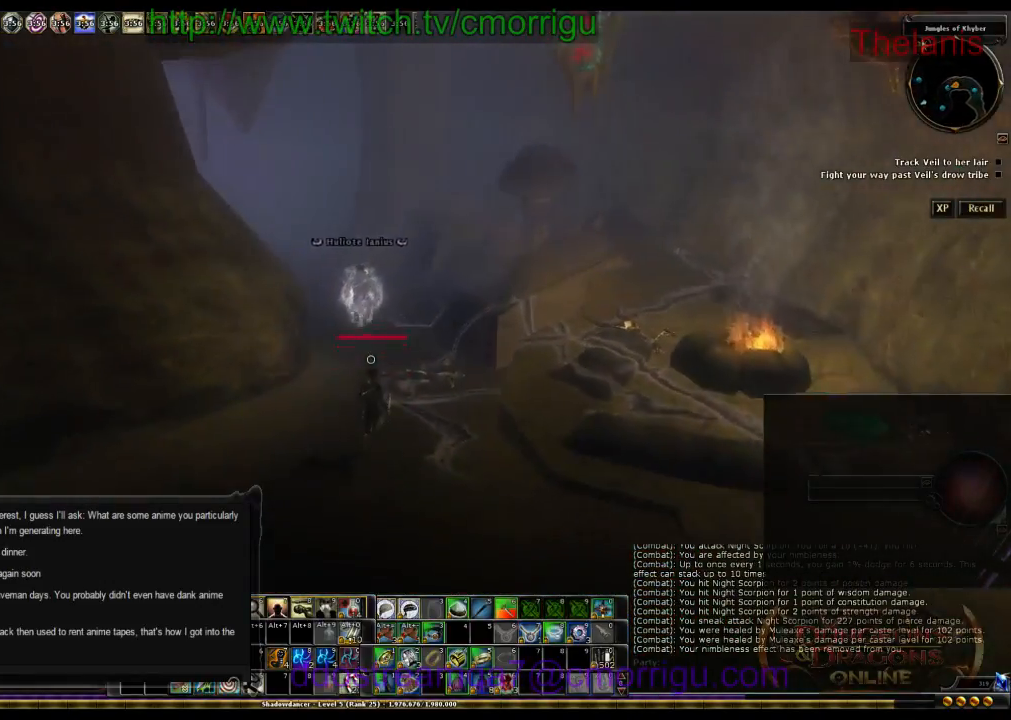
{"keys": ["w"], "events": []}
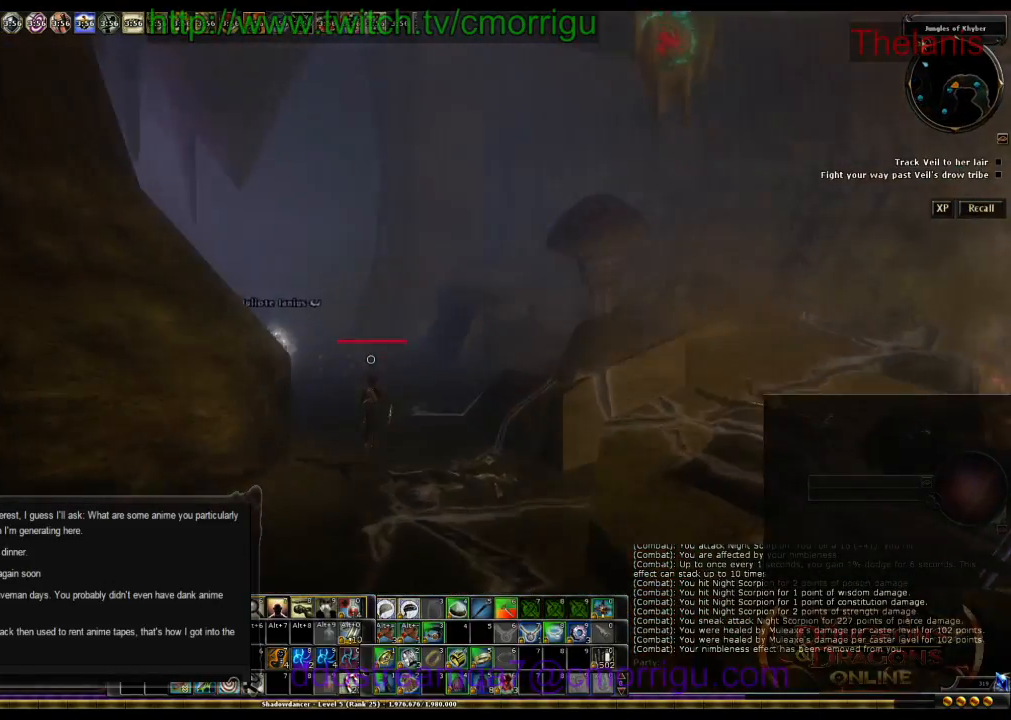
{"keys": ["w"], "events": []}
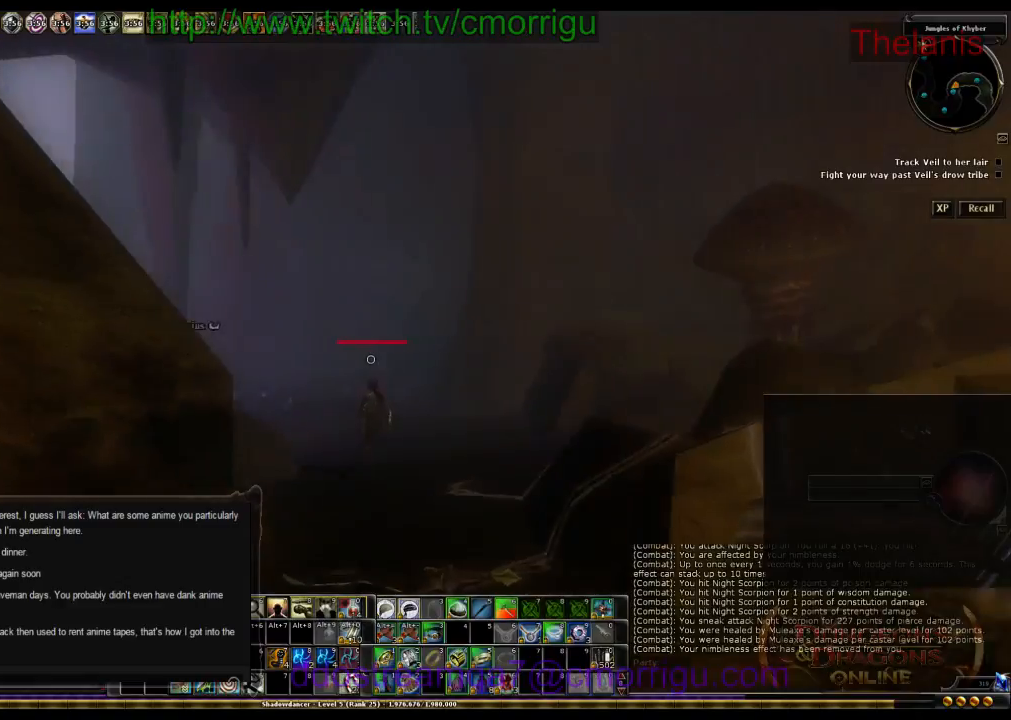
{"keys": ["w"], "events": []}
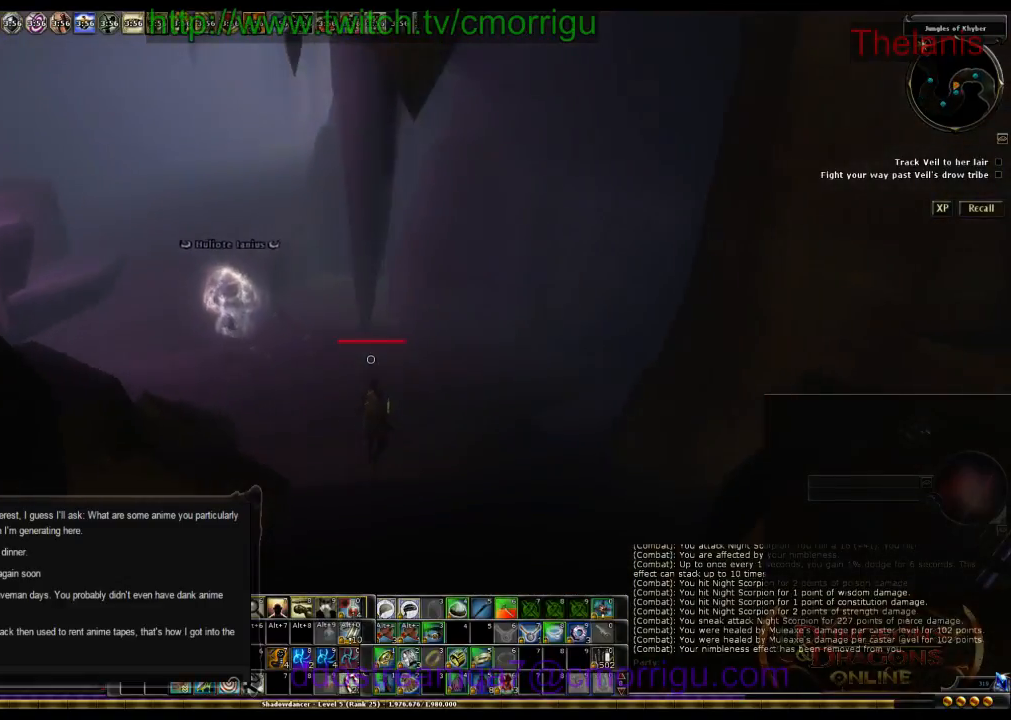
{"keys": ["a", "w"], "events": [[334, "a", "down"]]}
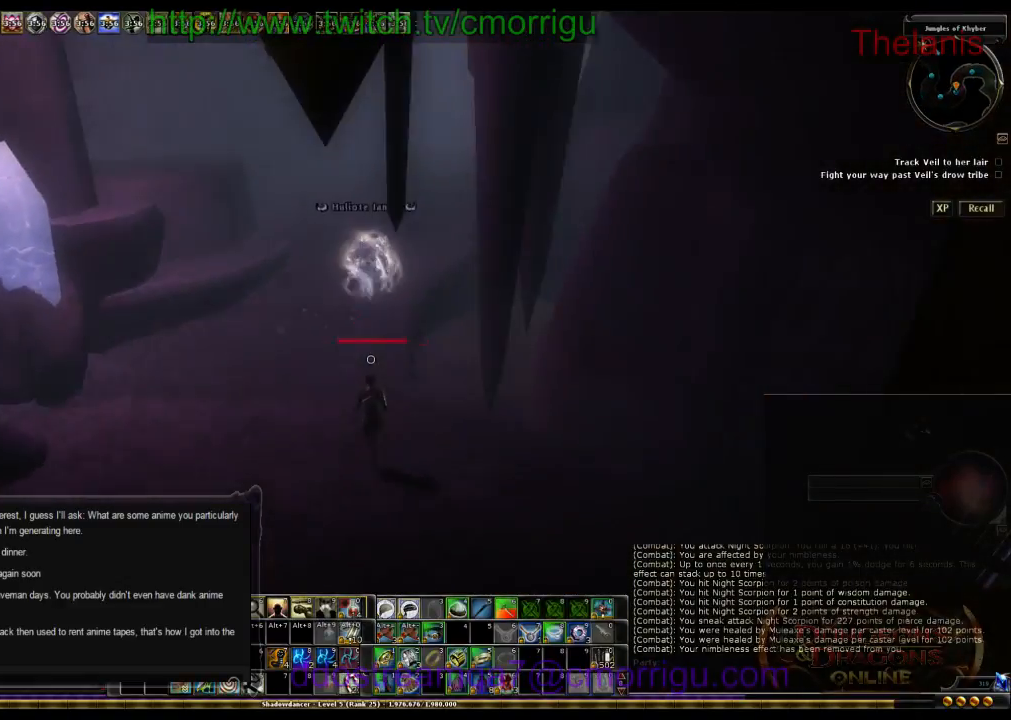
{"keys": ["w"], "events": [[167, "a", "up"]]}
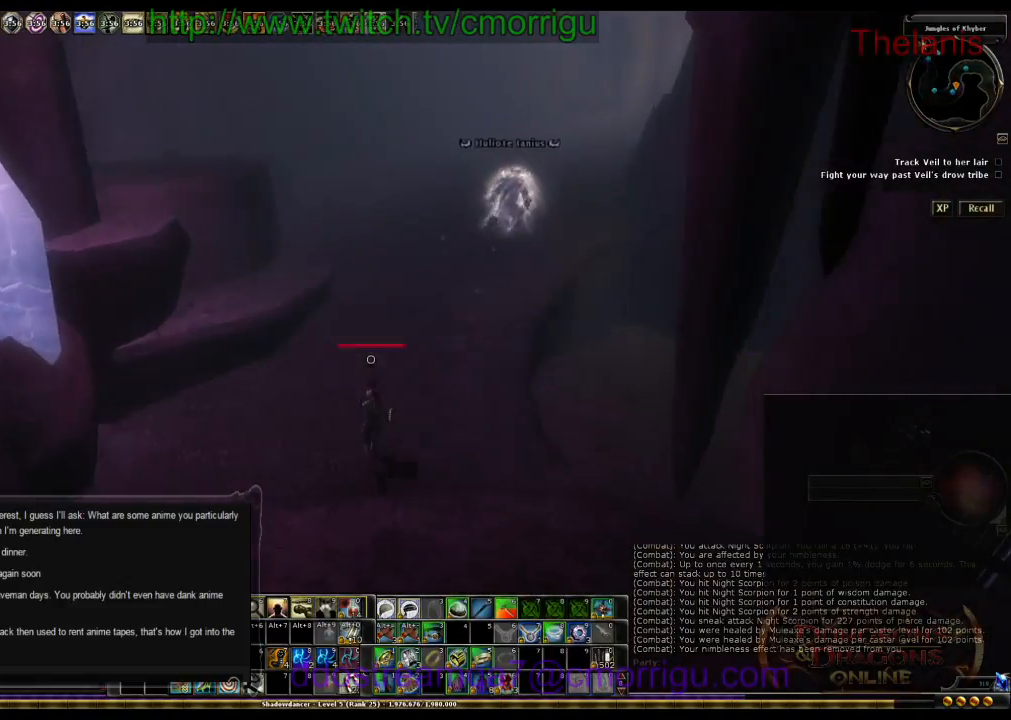
{"keys": ["w"], "events": []}
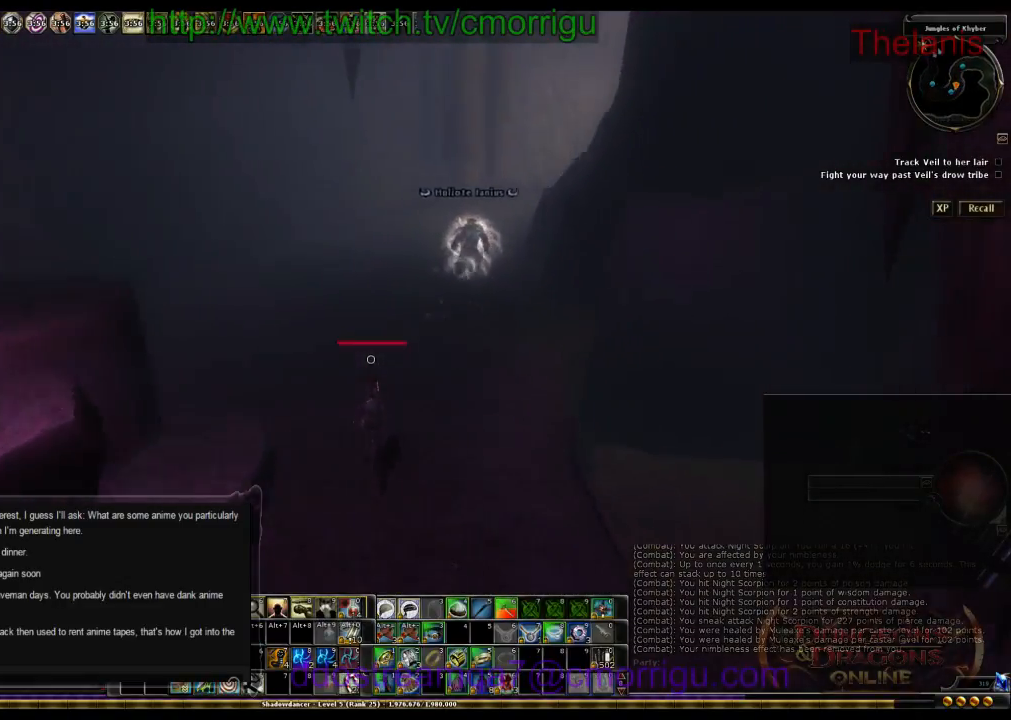
{"keys": ["w"]}
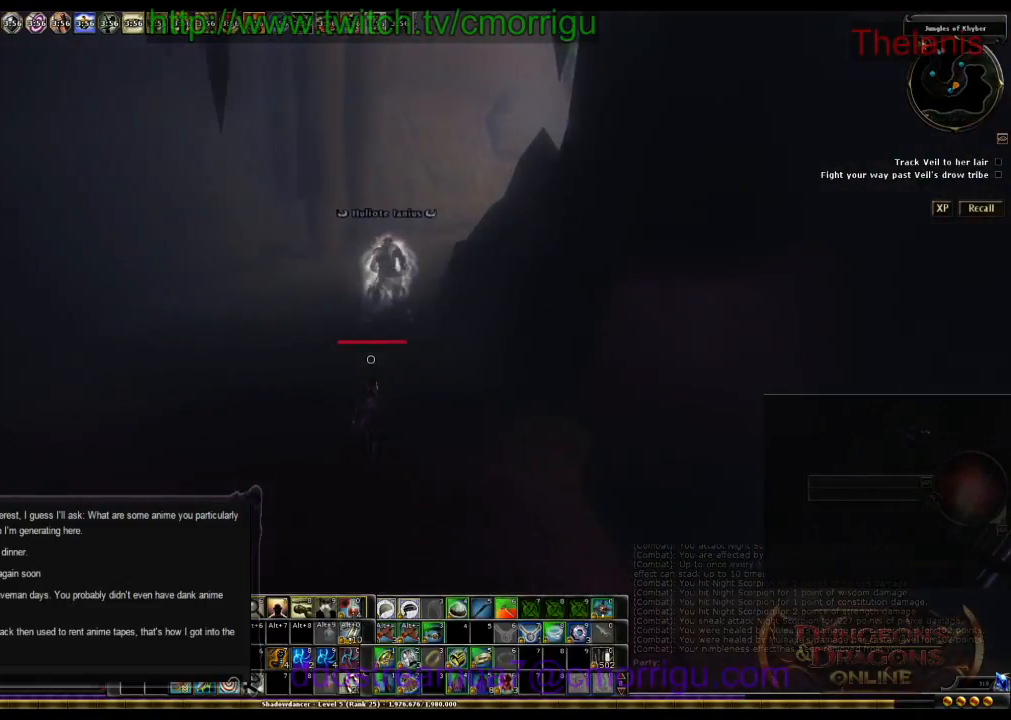
{"keys": ["w"], "events": []}
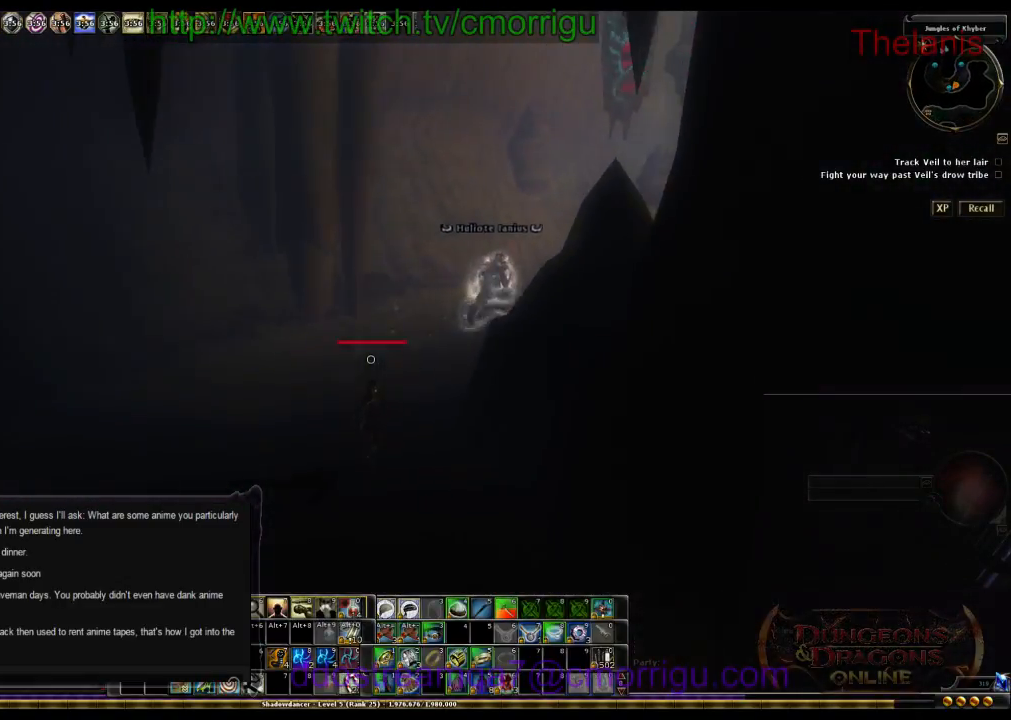
{"keys": ["w"], "events": []}
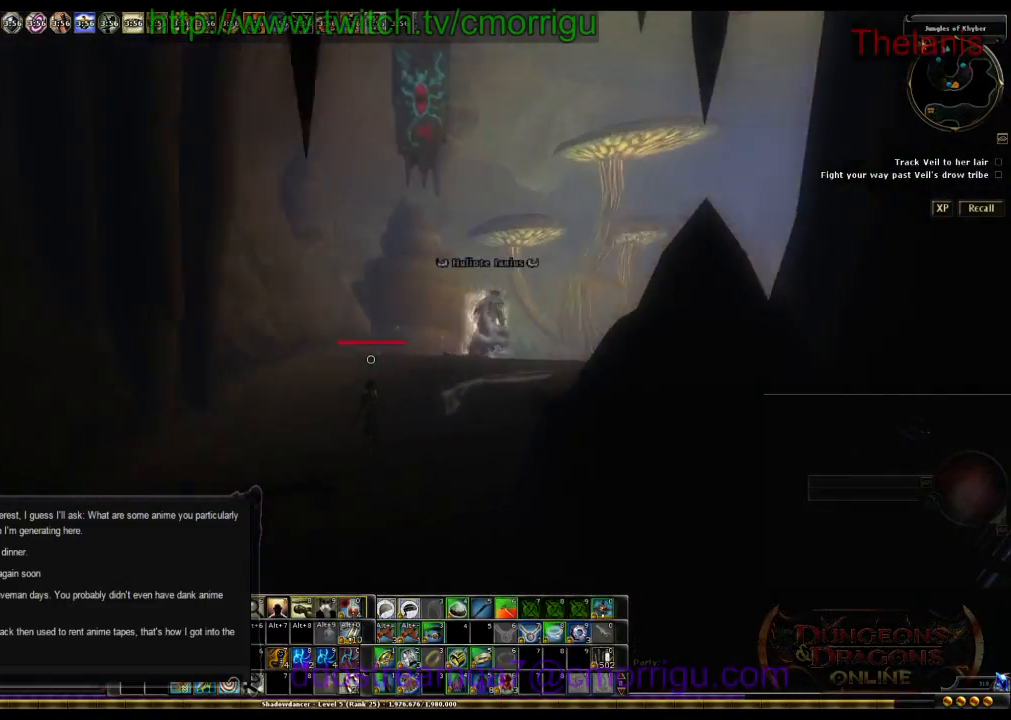
{"keys": ["w"], "events": []}
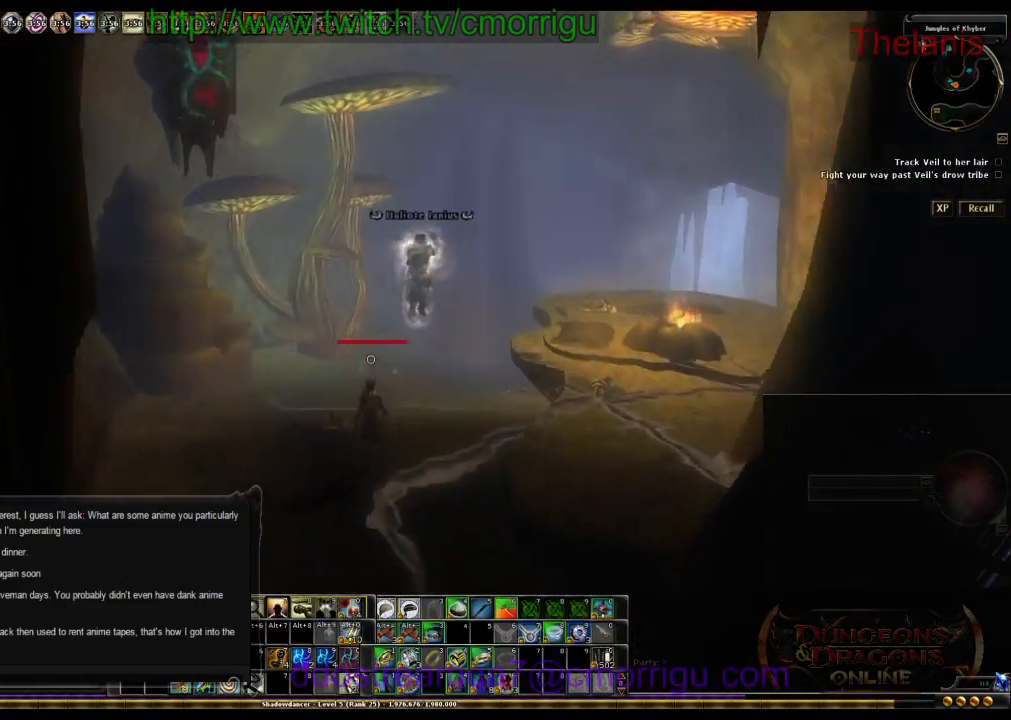
{"keys": ["w"], "events": []}
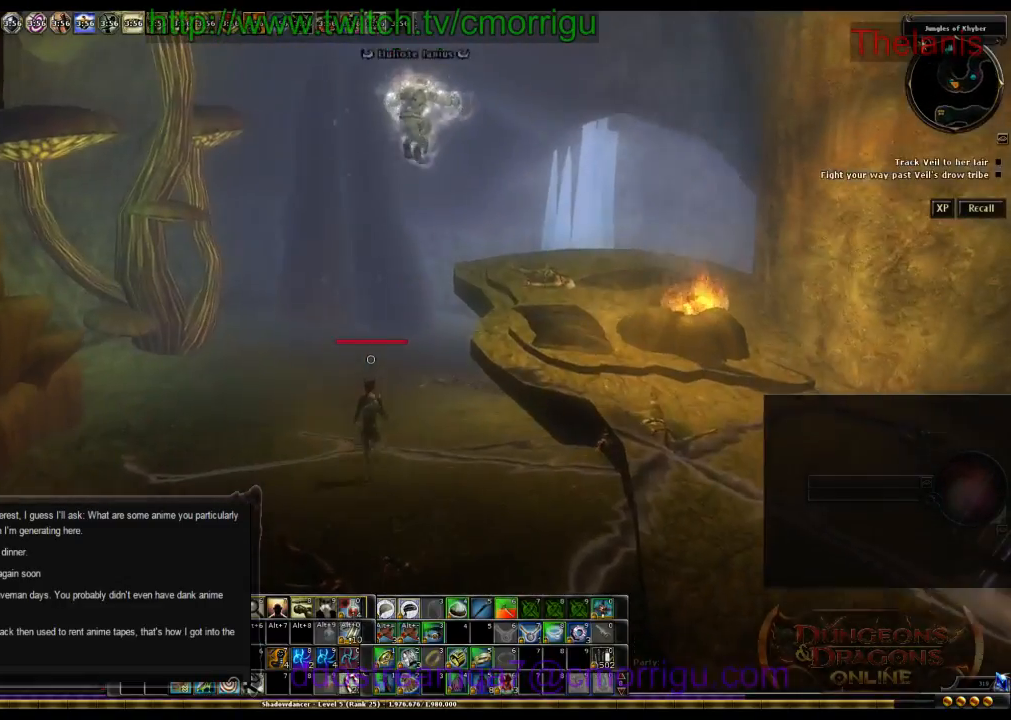
{"keys": ["w"], "events": []}
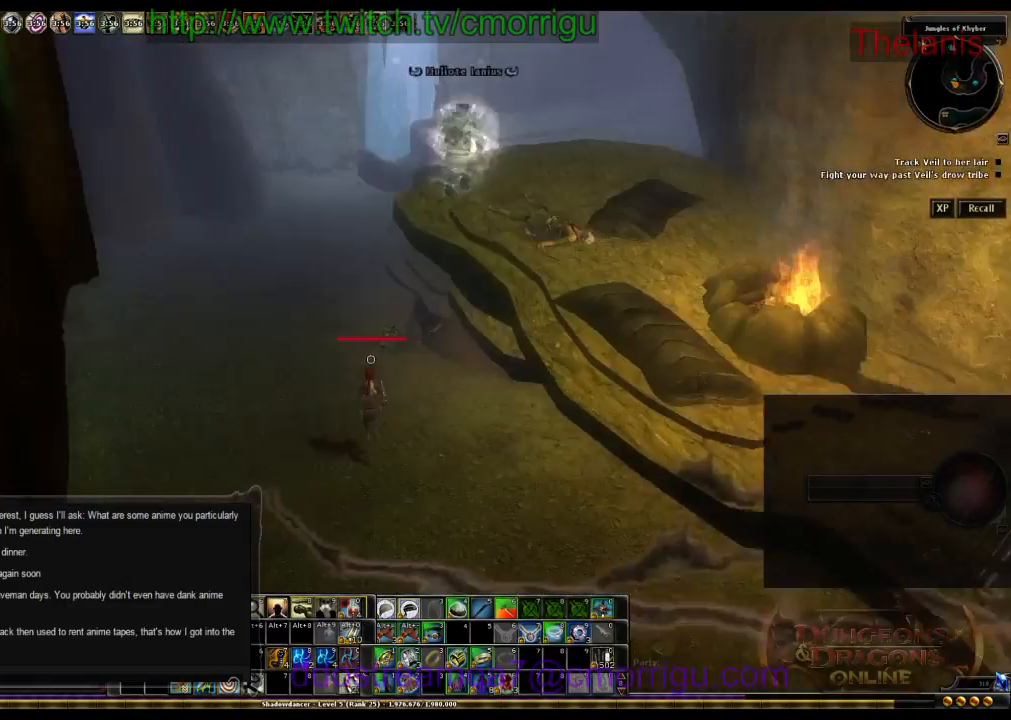
{"keys": ["w"], "events": []}
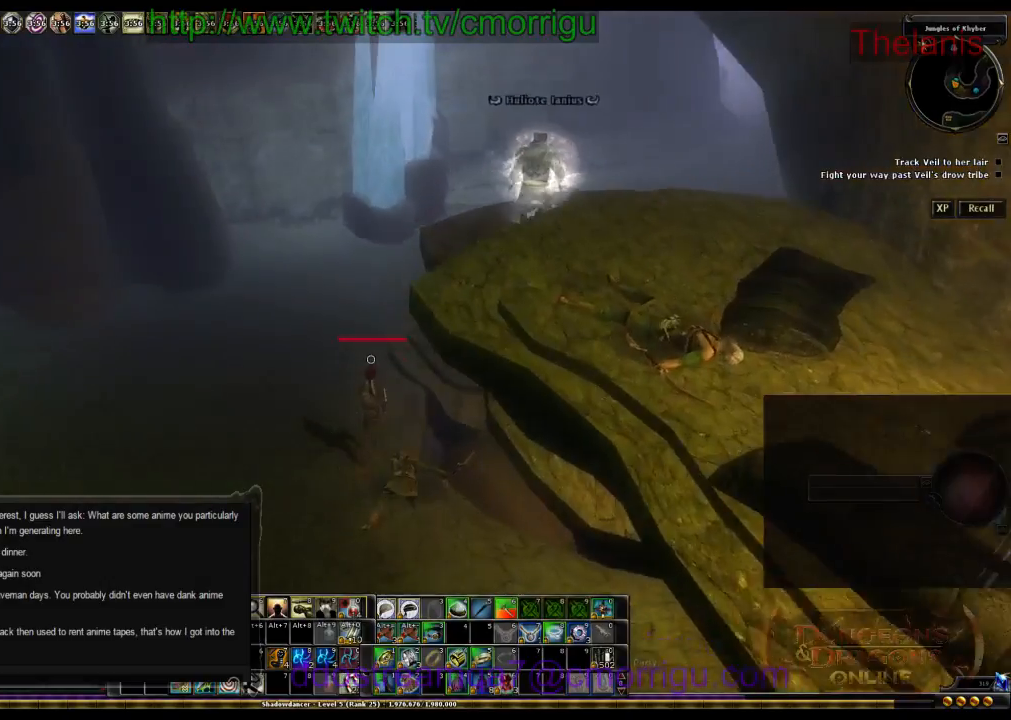
{"keys": ["w"], "events": []}
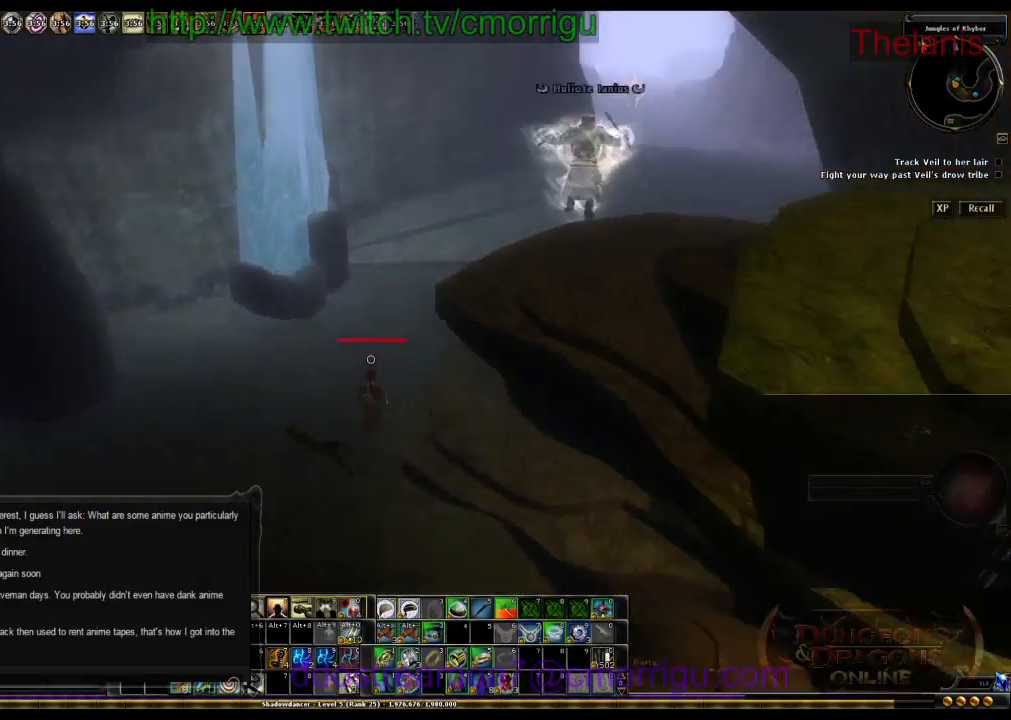
{"keys": ["w"], "events": []}